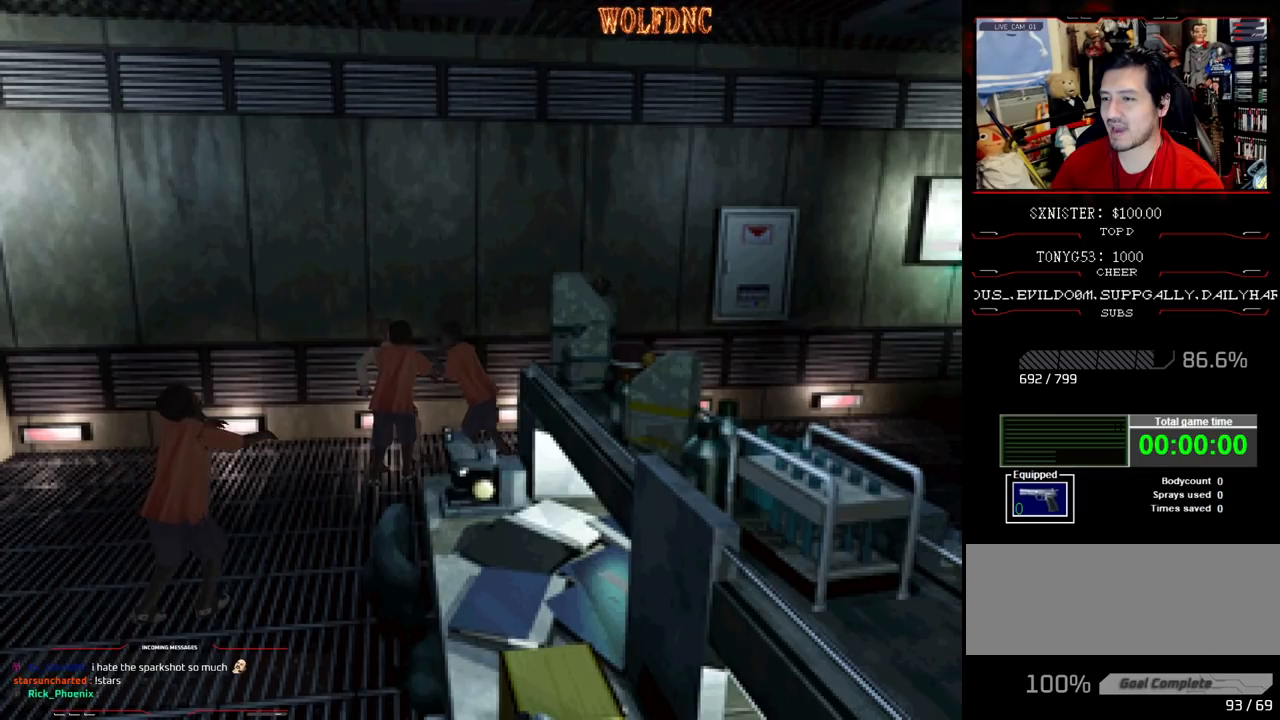
Gameplay with a controller (PlayStation layout); each line is a JSON object with the inputs held at the frame after it. "events" lists button and stick changes between this image and that frame as [ms after this image, input, new state], when the widget could be followed in between. Not read: L3 R3.
{"buttons": ["DPAD_UP", "DPAD_LEFT"], "events": [[17, "CROSS", "down"], [67, "CROSS", "up"], [117, "CROSS", "down"], [217, "CROSS", "up"], [267, "CROSS", "down"], [267, "DPAD_LEFT", "down"], [317, "CROSS", "up"], [350, "DPAD_UP", "down"]]}
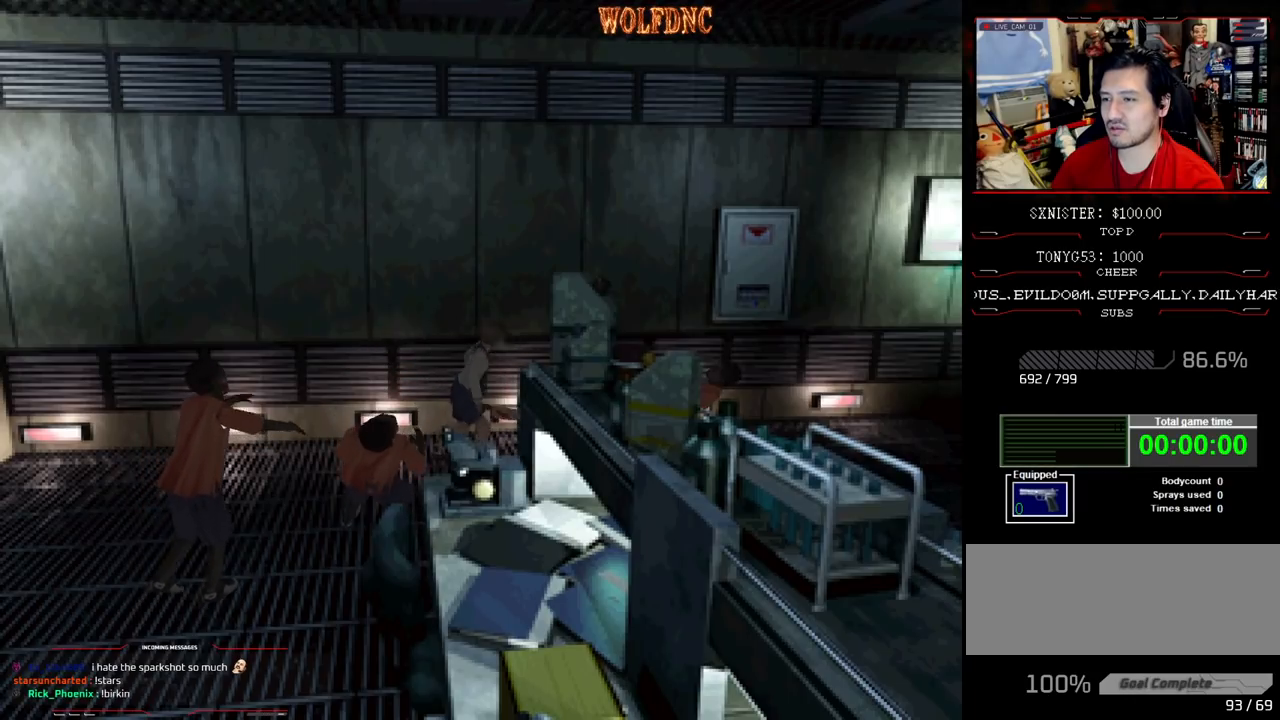
{"buttons": ["SQUARE", "DPAD_UP"], "events": [[83, "DPAD_UP", "up"], [133, "DPAD_UP", "down"], [133, "SQUARE", "down"], [467, "DPAD_LEFT", "up"]]}
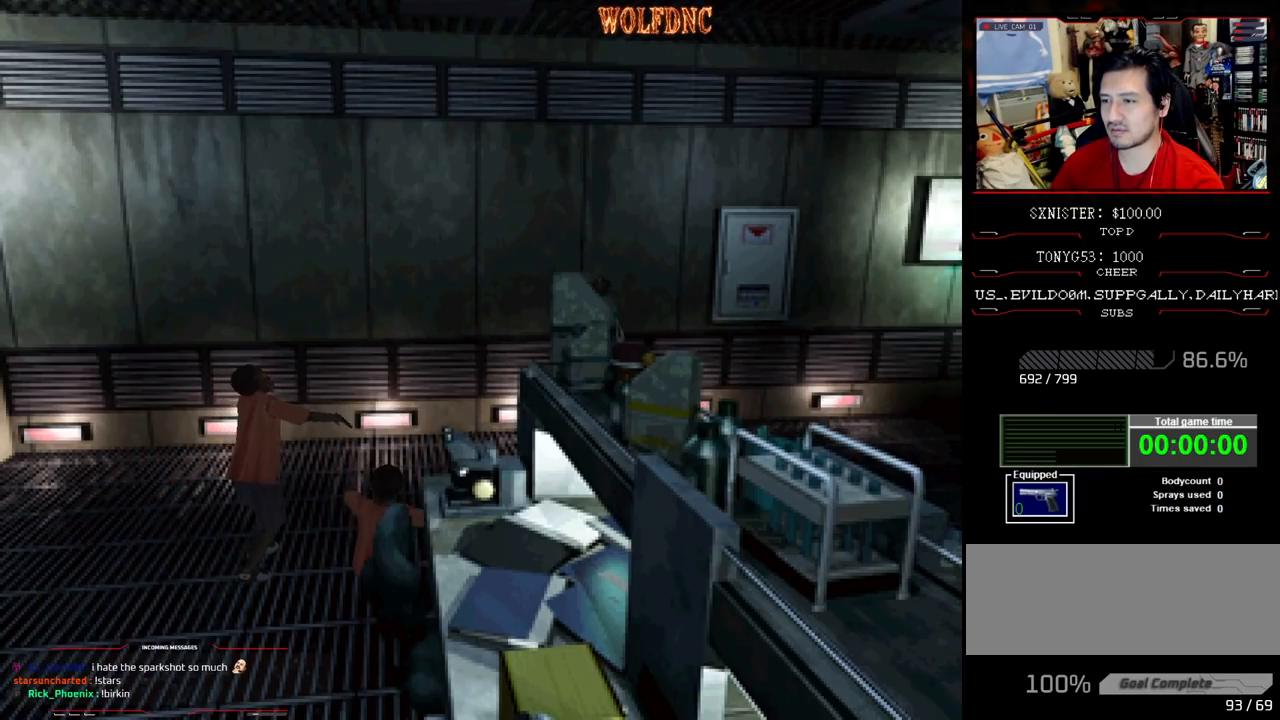
{"buttons": ["SQUARE", "DPAD_UP", "DPAD_RIGHT"], "events": [[100, "DPAD_RIGHT", "down"], [250, "DPAD_RIGHT", "up"], [333, "DPAD_RIGHT", "down"]]}
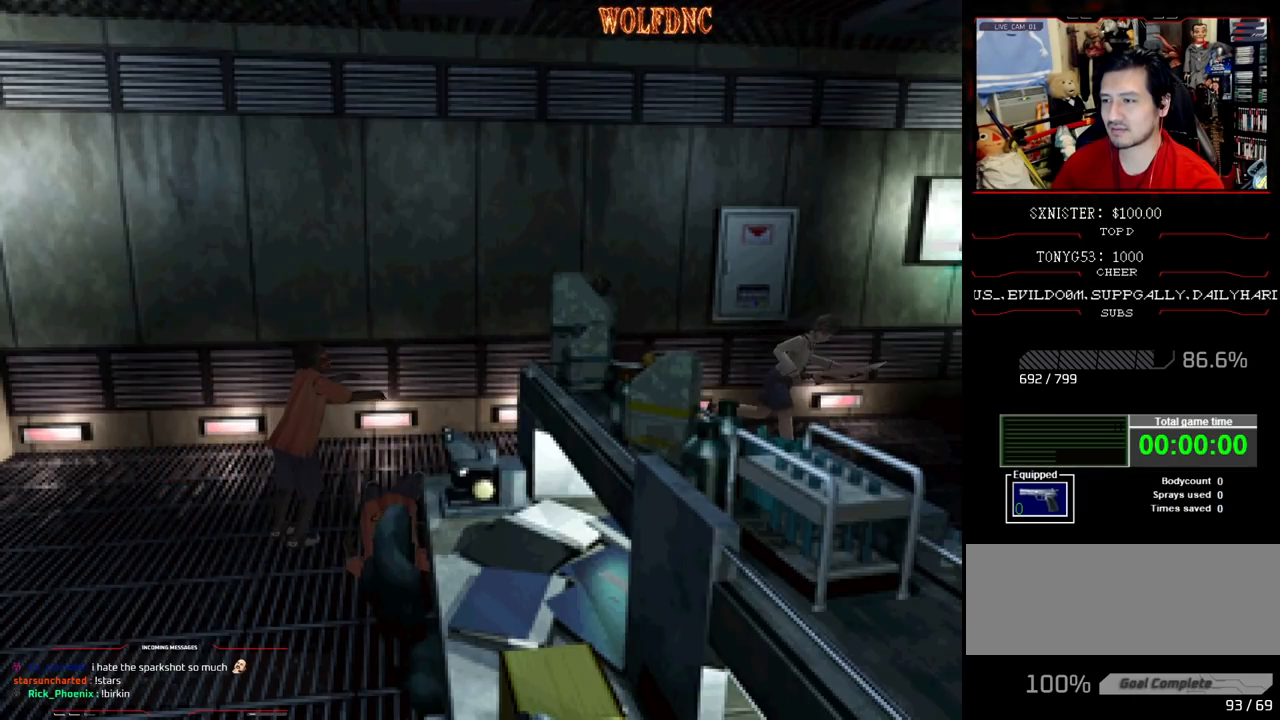
{"buttons": ["CROSS", "SQUARE", "DPAD_UP", "DPAD_RIGHT"], "events": [[117, "CROSS", "down"], [267, "DPAD_RIGHT", "up"], [400, "CROSS", "up"], [400, "DPAD_RIGHT", "down"], [500, "CROSS", "down"]]}
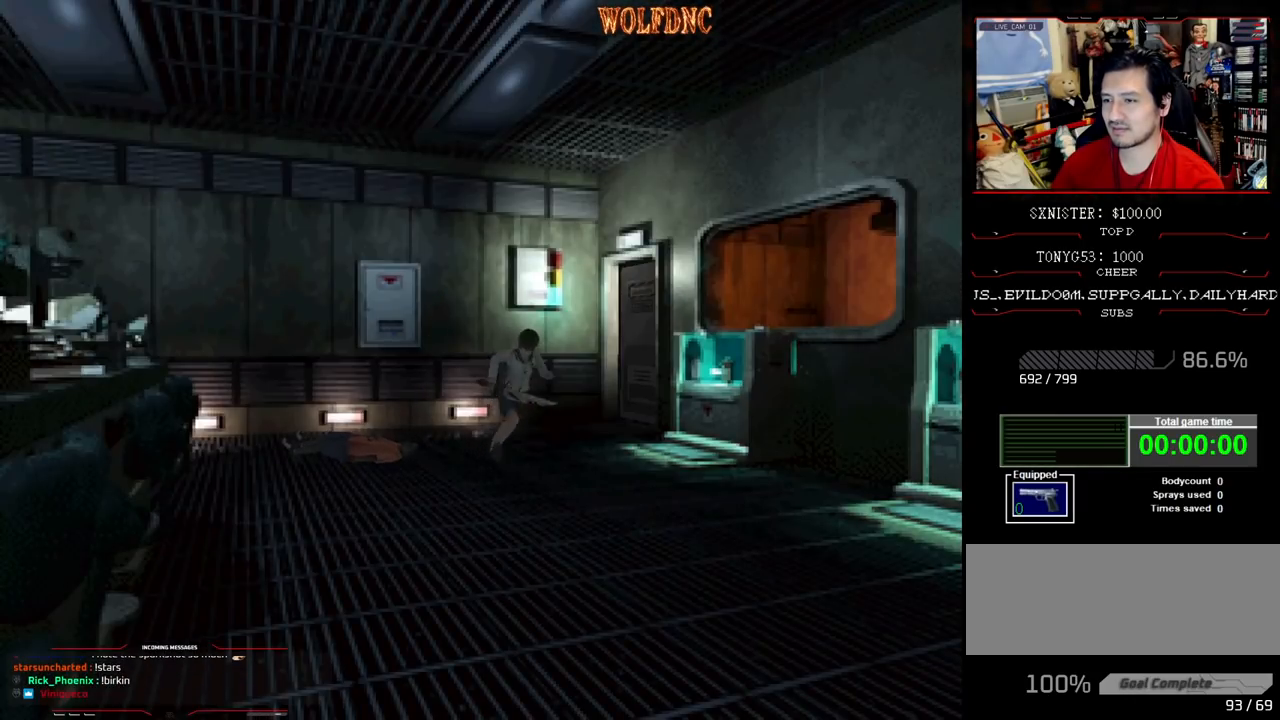
{"buttons": ["CROSS", "SQUARE", "DPAD_UP"], "events": [[317, "CROSS", "up"], [367, "DPAD_RIGHT", "up"], [417, "CROSS", "down"]]}
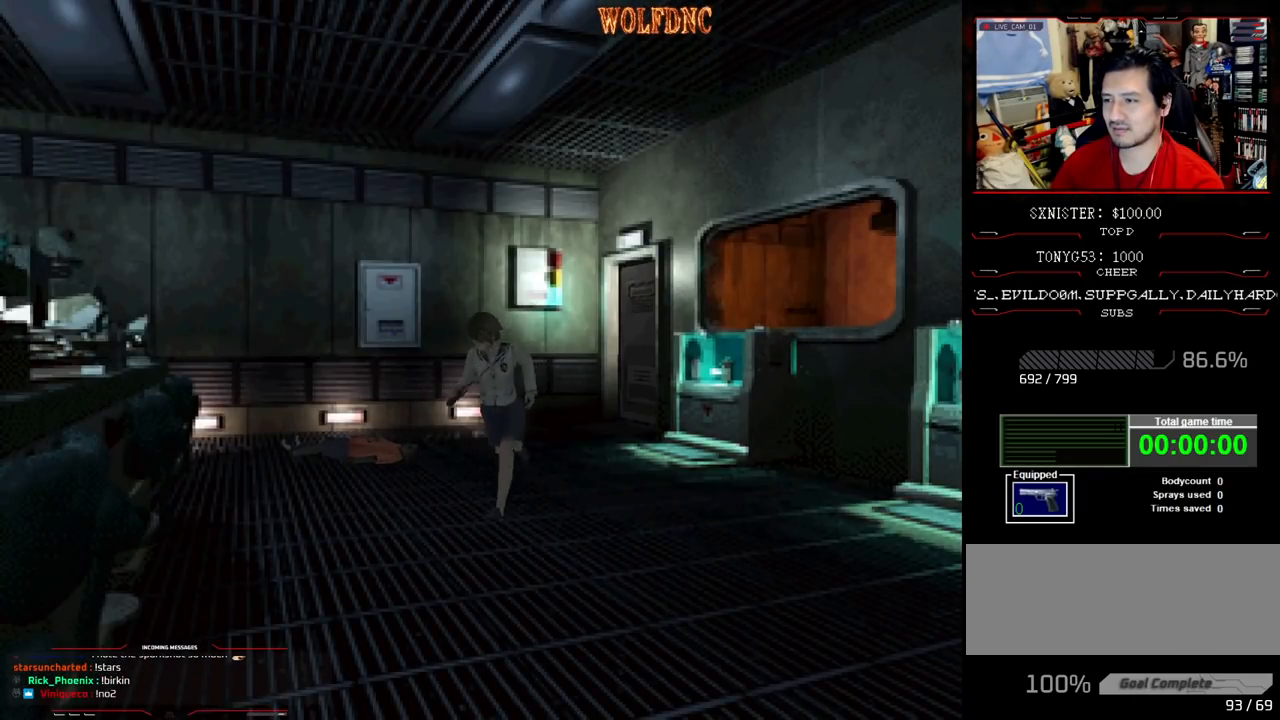
{"buttons": ["CROSS", "SQUARE", "DPAD_UP"], "events": [[17, "CROSS", "up"], [50, "DPAD_LEFT", "down"], [100, "CROSS", "down"], [250, "CROSS", "up"], [250, "DPAD_LEFT", "up"], [300, "CROSS", "down"], [417, "CROSS", "up"], [467, "CROSS", "down"]]}
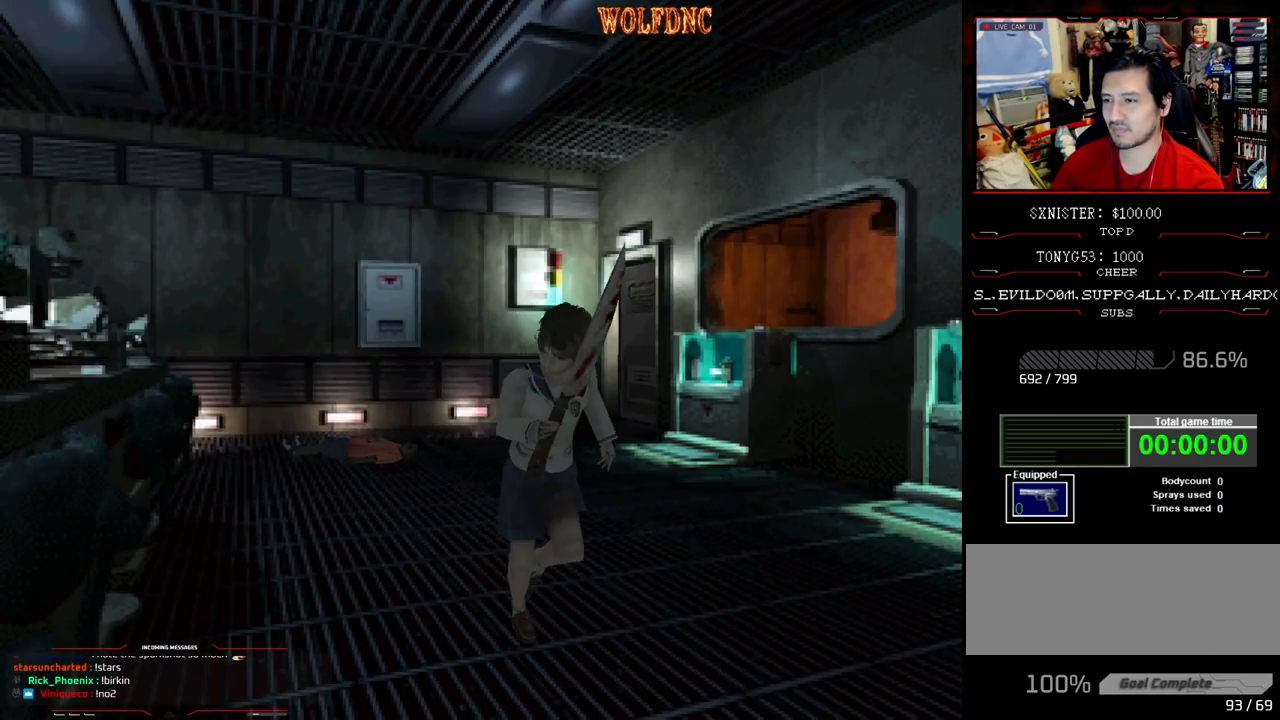
{"buttons": ["SQUARE", "DPAD_UP", "DPAD_LEFT"], "events": [[100, "CROSS", "up"], [383, "DPAD_LEFT", "down"]]}
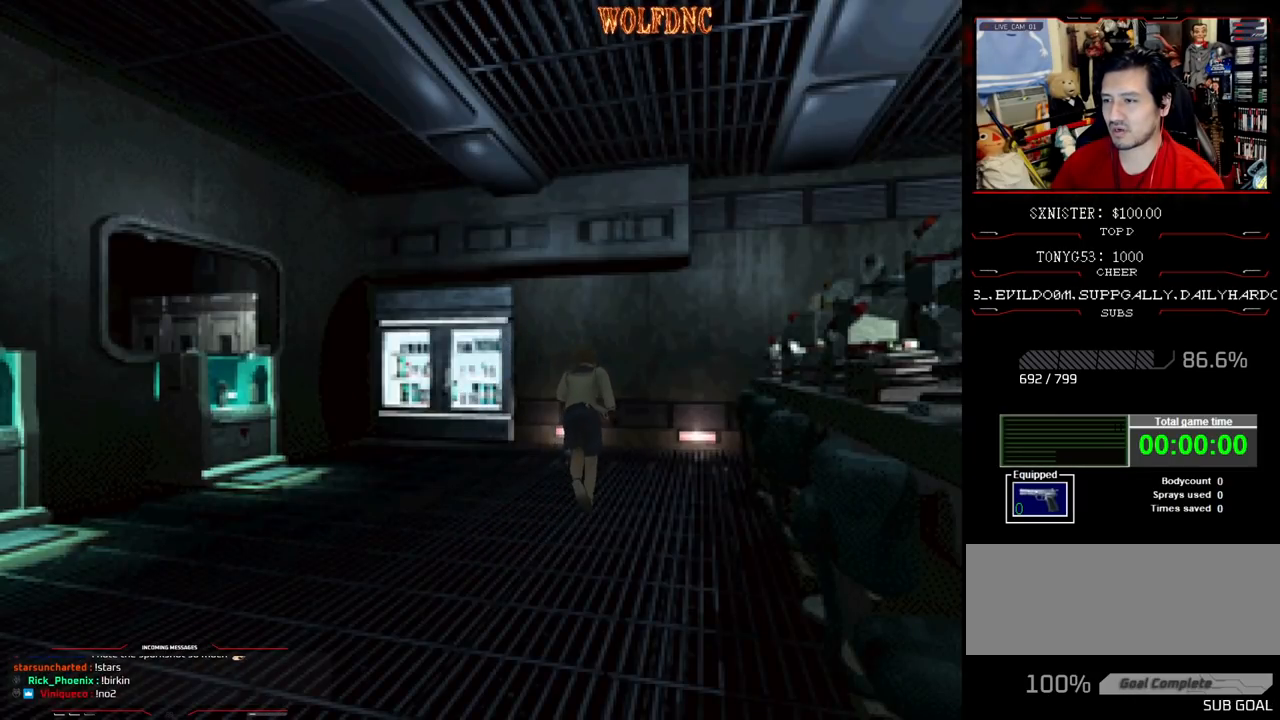
{"buttons": ["CROSS", "SQUARE", "DPAD_UP"], "events": [[33, "DPAD_LEFT", "up"], [117, "DPAD_RIGHT", "down"], [267, "DPAD_RIGHT", "up"], [300, "CROSS", "down"], [450, "CROSS", "up"], [500, "CROSS", "down"]]}
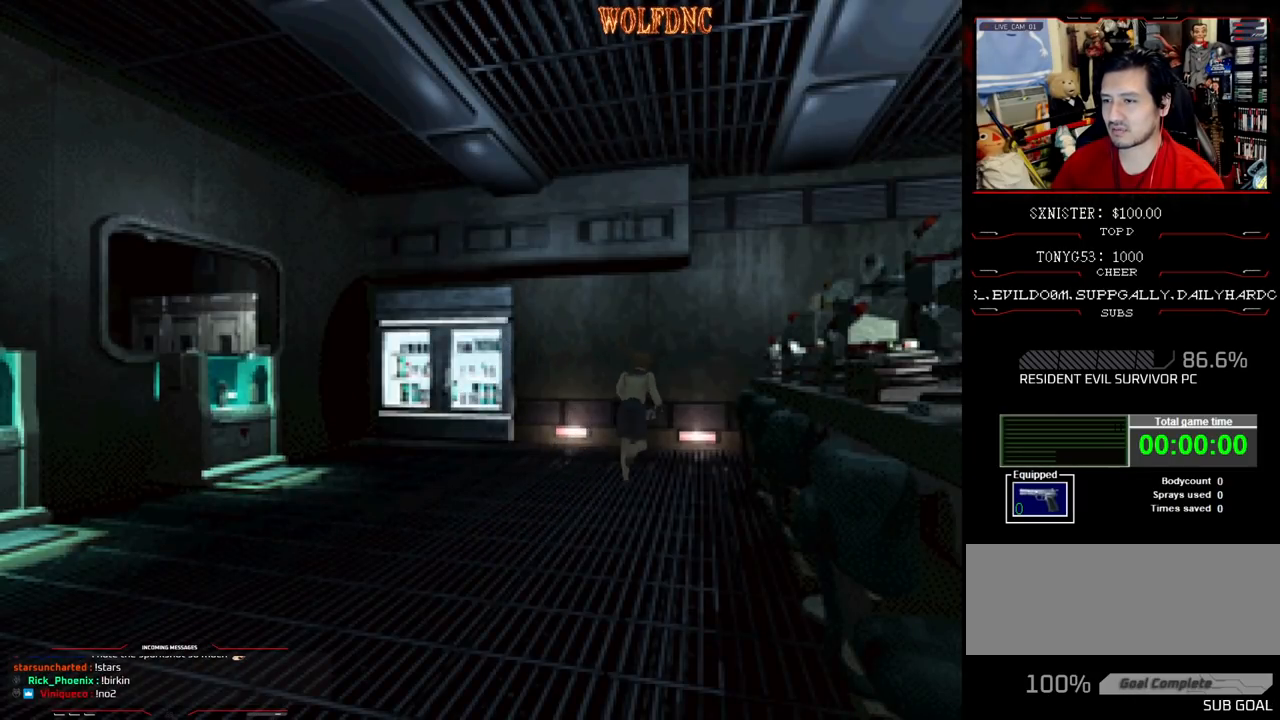
{"buttons": ["CROSS", "SQUARE", "DPAD_UP", "DPAD_RIGHT"], "events": [[83, "CROSS", "up"], [183, "CROSS", "down"], [283, "CROSS", "up"], [367, "CROSS", "down"], [467, "DPAD_RIGHT", "down"]]}
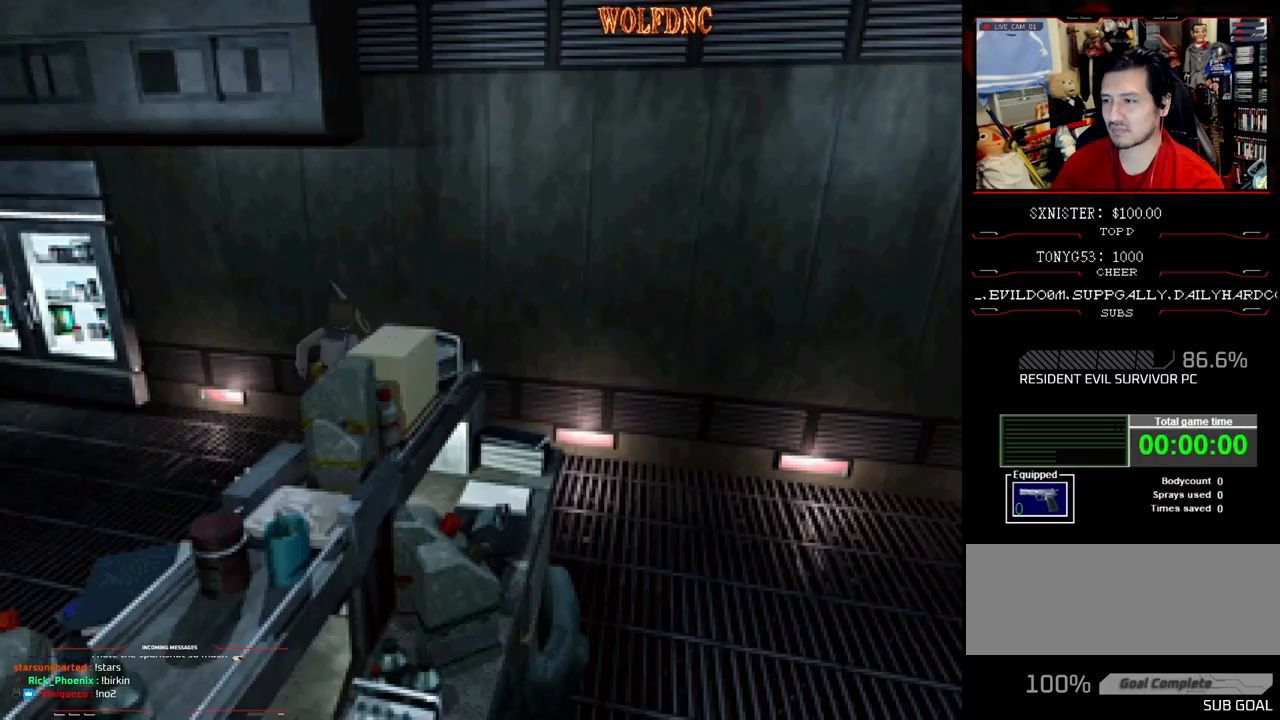
{"buttons": ["SQUARE", "DPAD_UP", "DPAD_RIGHT"], "events": [[17, "CROSS", "up"], [100, "DPAD_RIGHT", "up"], [300, "DPAD_RIGHT", "down"]]}
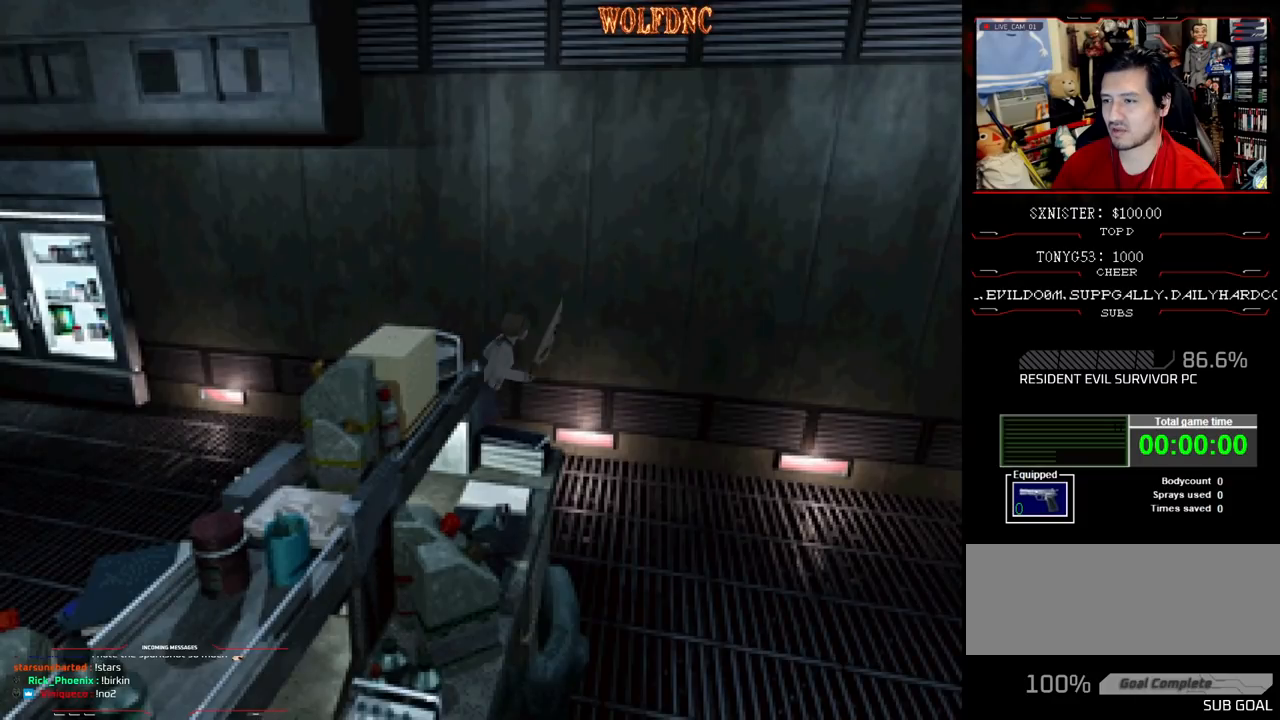
{"buttons": ["SQUARE", "DPAD_UP"], "events": [[67, "DPAD_RIGHT", "up"], [167, "CROSS", "down"], [300, "CROSS", "up"], [350, "CROSS", "down"], [500, "CROSS", "up"]]}
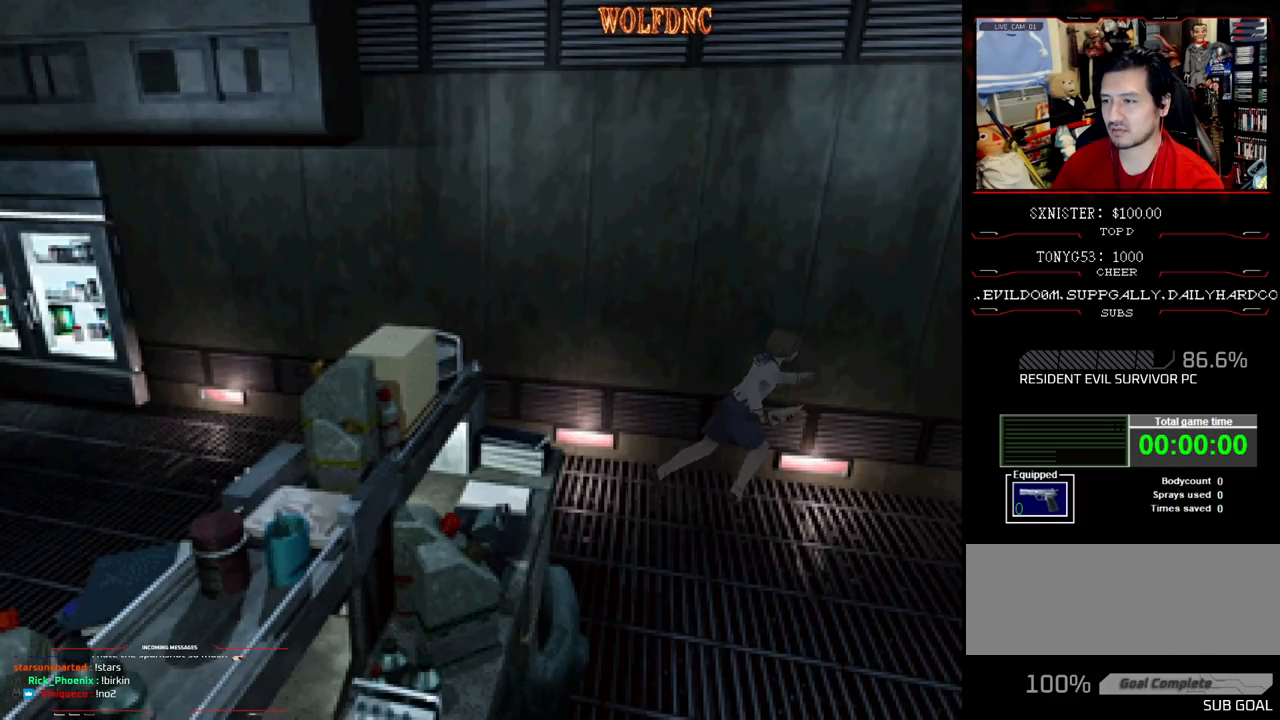
{"buttons": ["SQUARE", "DPAD_UP"], "events": [[50, "CROSS", "down"], [183, "CROSS", "up"], [233, "CROSS", "down"], [367, "CROSS", "up"]]}
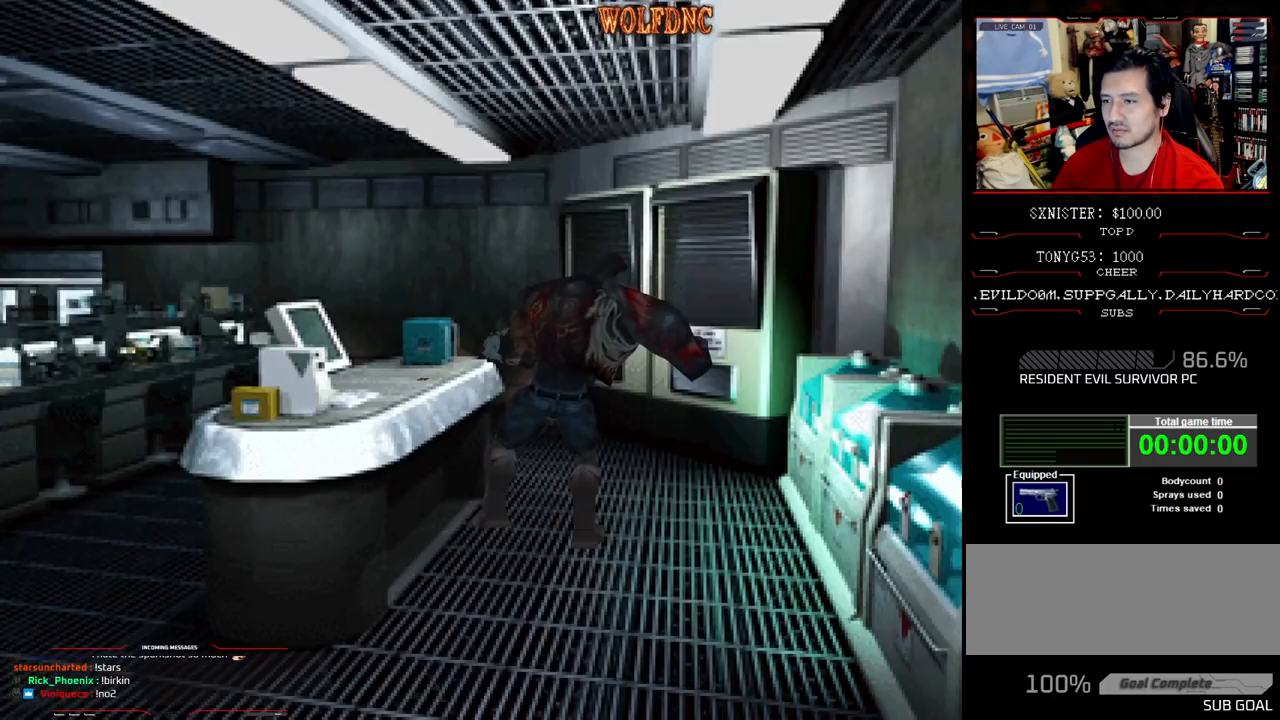
{"buttons": ["DPAD_DOWN"], "events": [[50, "DPAD_UP", "up"], [50, "SQUARE", "up"], [333, "DPAD_DOWN", "down"]]}
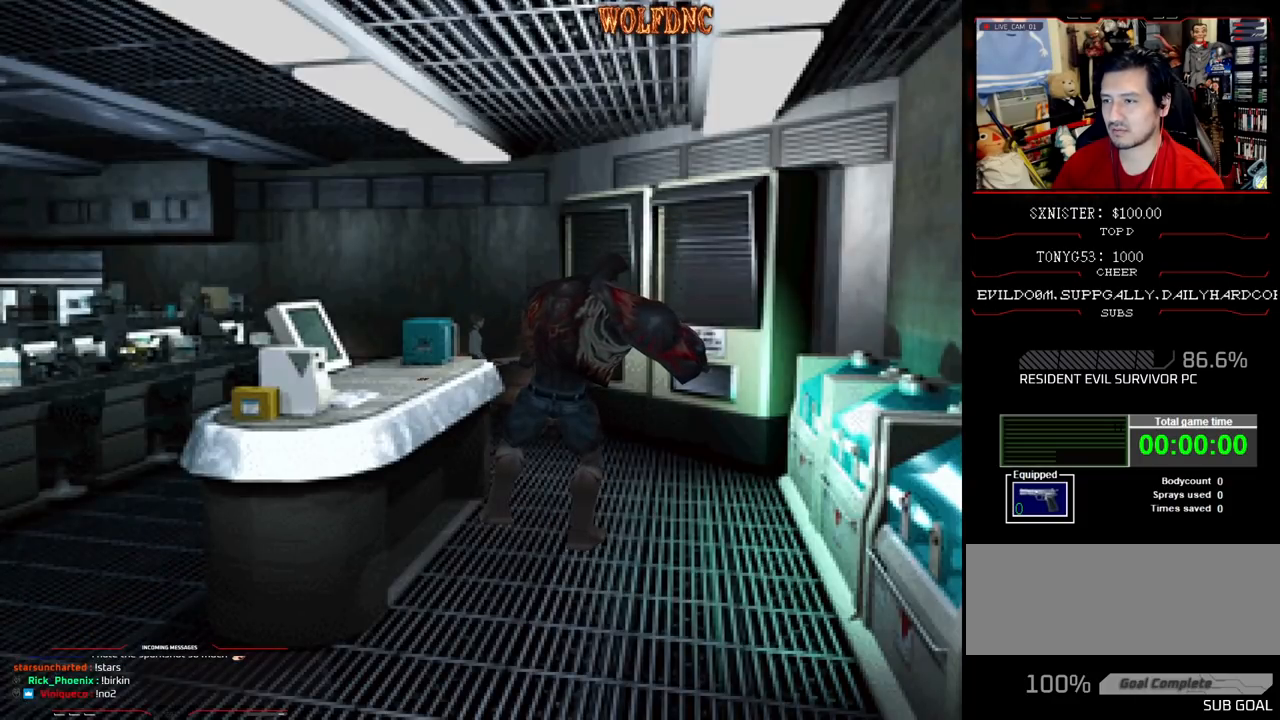
{"buttons": [], "events": [[450, "DPAD_DOWN", "up"]]}
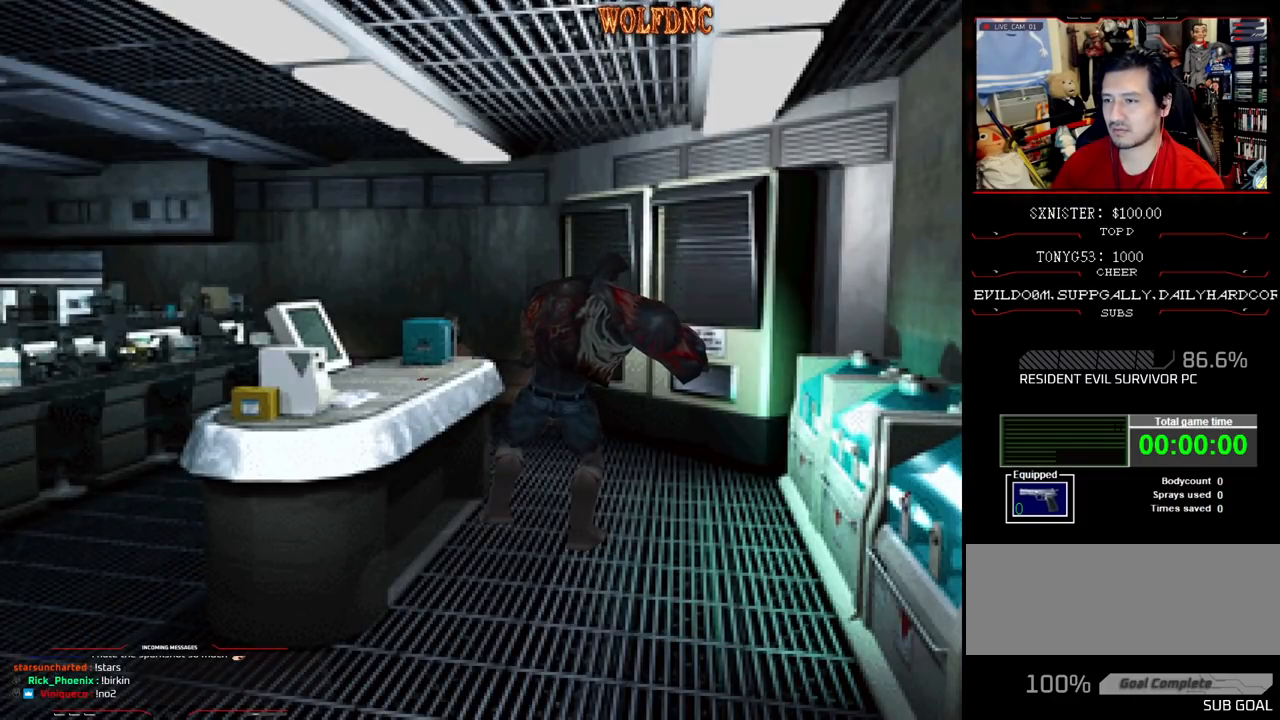
{"buttons": ["DPAD_RIGHT"], "events": [[467, "DPAD_RIGHT", "down"]]}
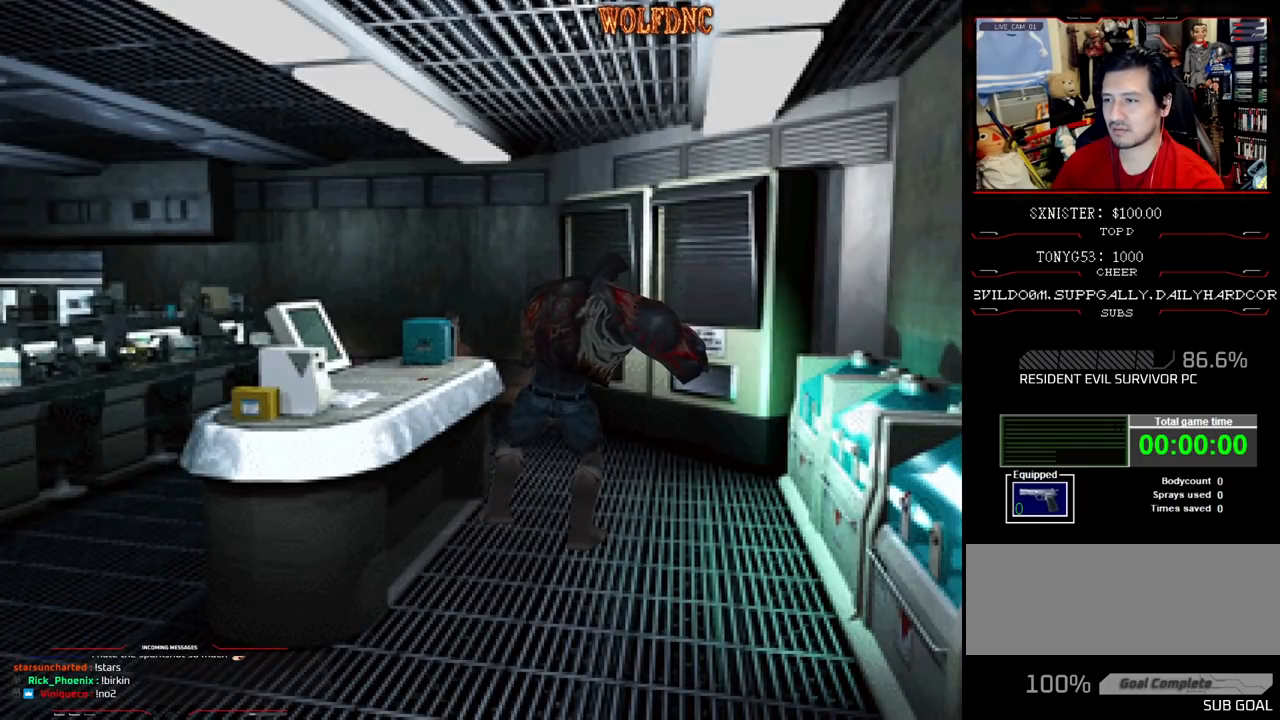
{"buttons": [], "events": [[150, "DPAD_RIGHT", "up"]]}
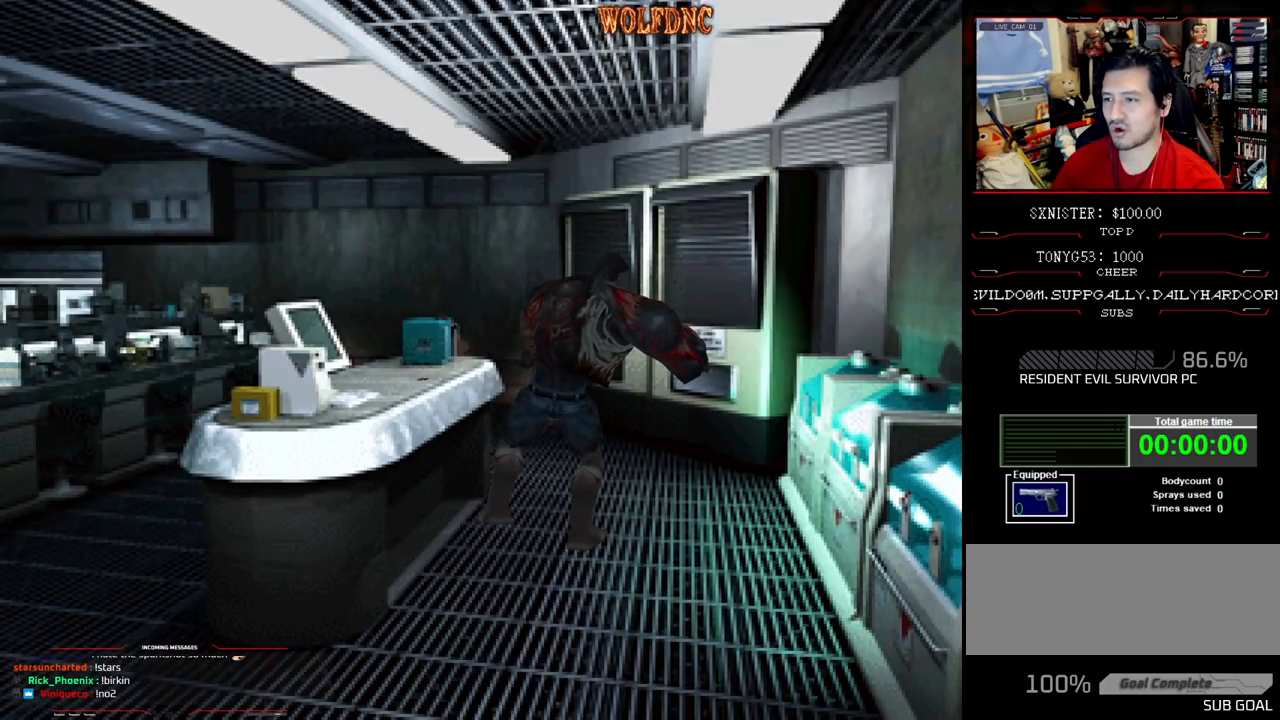
{"buttons": ["CROSS", "SQUARE", "R1", "DPAD_UP", "DPAD_LEFT"], "events": [[300, "DPAD_LEFT", "down"], [300, "DPAD_RIGHT", "down"], [300, "SQUARE", "down"], [350, "CROSS", "down"], [350, "DPAD_LEFT", "up"], [350, "R1", "down"], [450, "CROSS", "up"], [450, "DPAD_LEFT", "down"], [450, "DPAD_RIGHT", "up"], [450, "DPAD_UP", "down"], [450, "SQUARE", "up"], [500, "CROSS", "down"], [500, "SQUARE", "down"]]}
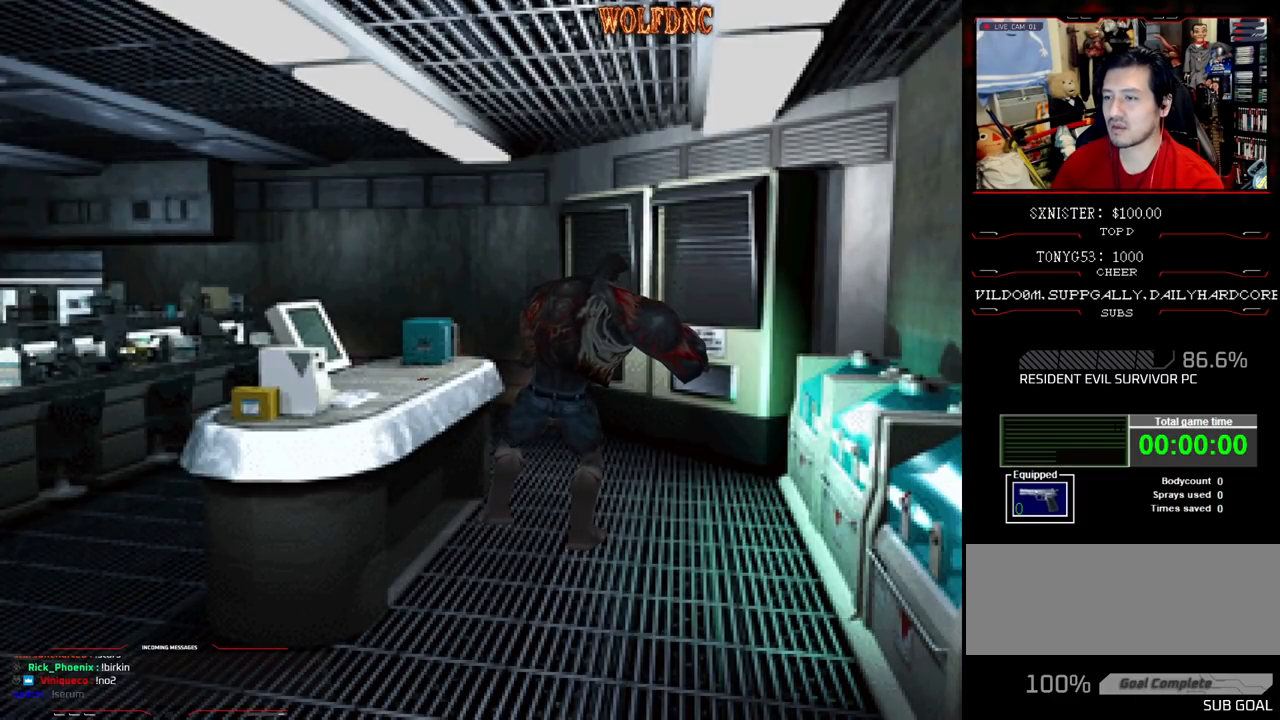
{"buttons": ["R1", "DPAD_UP", "DPAD_LEFT"], "events": [[50, "DPAD_LEFT", "up"], [50, "DPAD_RIGHT", "down"], [50, "DPAD_UP", "up"], [50, "SQUARE", "up"], [83, "DPAD_LEFT", "down"], [83, "SQUARE", "down"], [133, "CROSS", "up"], [133, "DPAD_RIGHT", "up"], [133, "DPAD_UP", "down"], [133, "SQUARE", "up"], [183, "CROSS", "down"], [183, "DPAD_LEFT", "up"], [183, "DPAD_RIGHT", "down"], [183, "SQUARE", "down"], [233, "DPAD_UP", "up"], [233, "SQUARE", "up"], [283, "CROSS", "up"], [283, "DPAD_LEFT", "down"], [283, "DPAD_RIGHT", "up"], [283, "DPAD_UP", "down"], [333, "CROSS", "down"], [333, "DPAD_RIGHT", "down"], [333, "SQUARE", "down"], [367, "CROSS", "up"], [367, "DPAD_LEFT", "up"], [367, "DPAD_UP", "up"], [367, "SQUARE", "up"], [417, "CROSS", "down"], [417, "DPAD_LEFT", "down"], [417, "DPAD_RIGHT", "up"], [417, "DPAD_UP", "down"], [417, "SQUARE", "down"], [467, "CROSS", "up"], [467, "SQUARE", "up"]]}
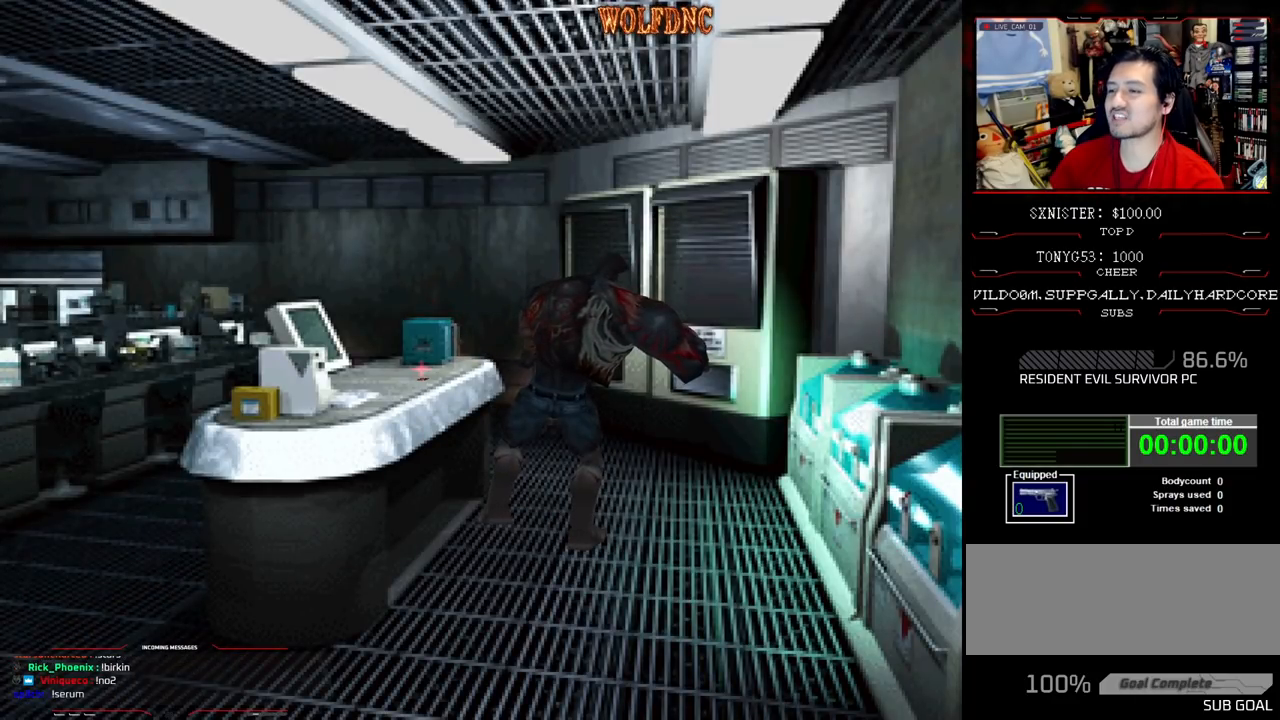
{"buttons": [], "events": [[17, "CROSS", "down"], [17, "DPAD_LEFT", "up"], [17, "DPAD_RIGHT", "down"], [17, "DPAD_UP", "up"], [67, "CROSS", "up"], [67, "DPAD_LEFT", "down"], [67, "DPAD_RIGHT", "up"], [100, "CROSS", "down"], [100, "DPAD_UP", "down"], [150, "DPAD_LEFT", "up"], [150, "DPAD_RIGHT", "down"], [150, "DPAD_UP", "up"], [200, "CROSS", "up"], [250, "CROSS", "down"], [250, "DPAD_LEFT", "down"], [250, "DPAD_RIGHT", "up"], [250, "DPAD_UP", "down"], [300, "CROSS", "up"], [300, "DPAD_RIGHT", "down"], [333, "CROSS", "down"], [333, "DPAD_LEFT", "up"], [333, "DPAD_UP", "up"], [383, "R1", "up"], [433, "CROSS", "up"], [433, "DPAD_RIGHT", "up"]]}
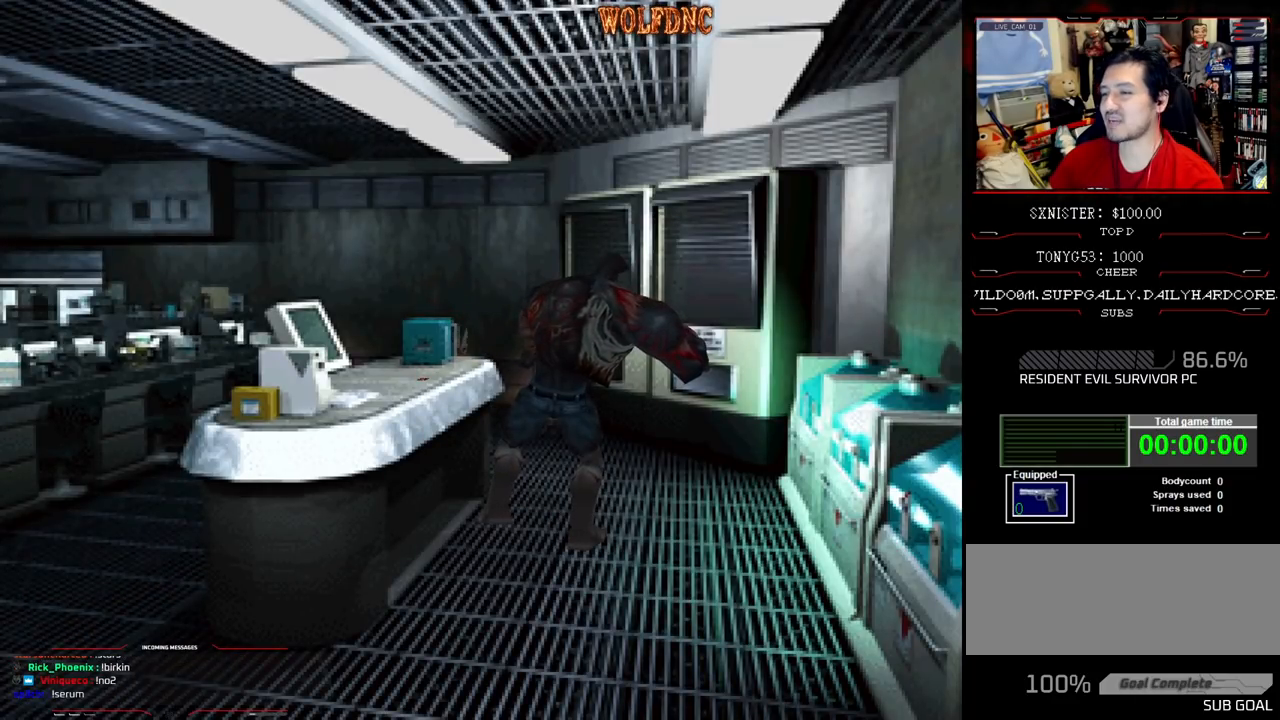
{"buttons": ["DPAD_RIGHT"], "events": [[500, "DPAD_RIGHT", "down"]]}
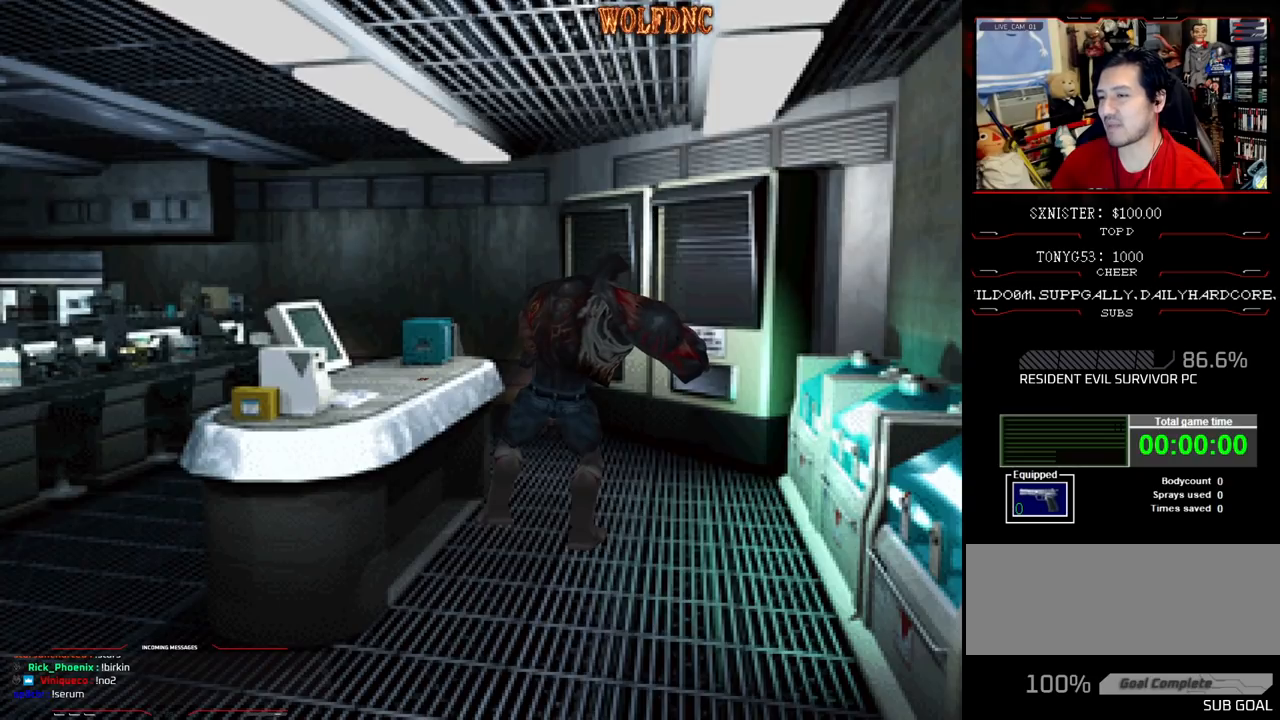
{"buttons": ["SQUARE", "DPAD_UP", "DPAD_RIGHT"], "events": [[283, "DPAD_UP", "down"], [283, "SQUARE", "down"]]}
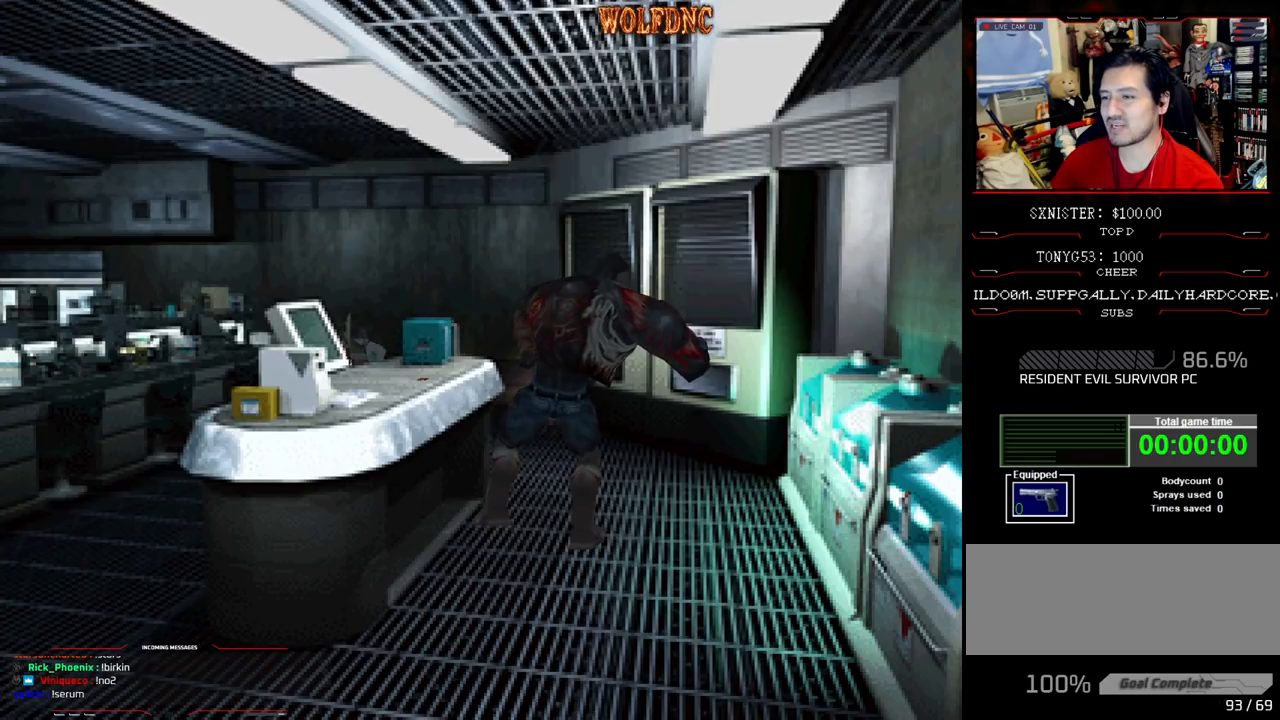
{"buttons": ["SQUARE", "DPAD_UP", "DPAD_RIGHT"], "events": [[250, "DPAD_UP", "up"], [250, "SQUARE", "up"], [383, "DPAD_UP", "down"], [433, "SQUARE", "down"]]}
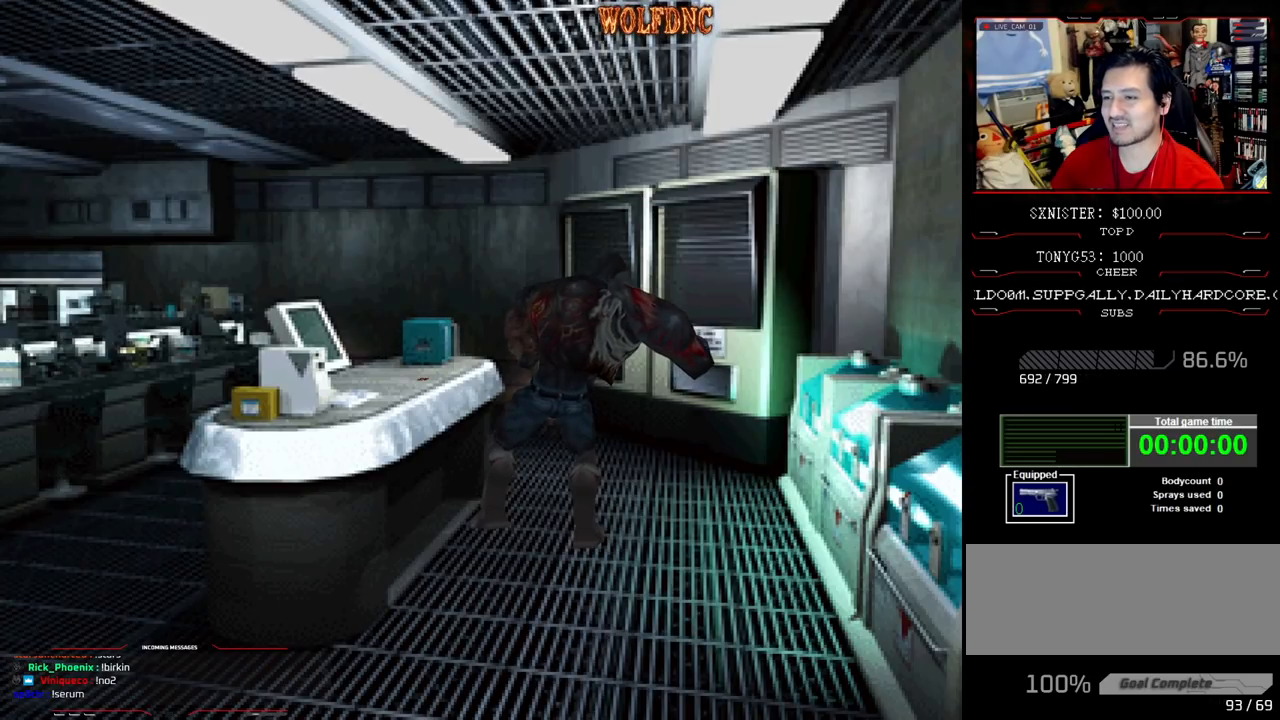
{"buttons": ["SQUARE", "DPAD_UP", "DPAD_LEFT"], "events": [[267, "DPAD_RIGHT", "up"], [350, "DPAD_LEFT", "down"]]}
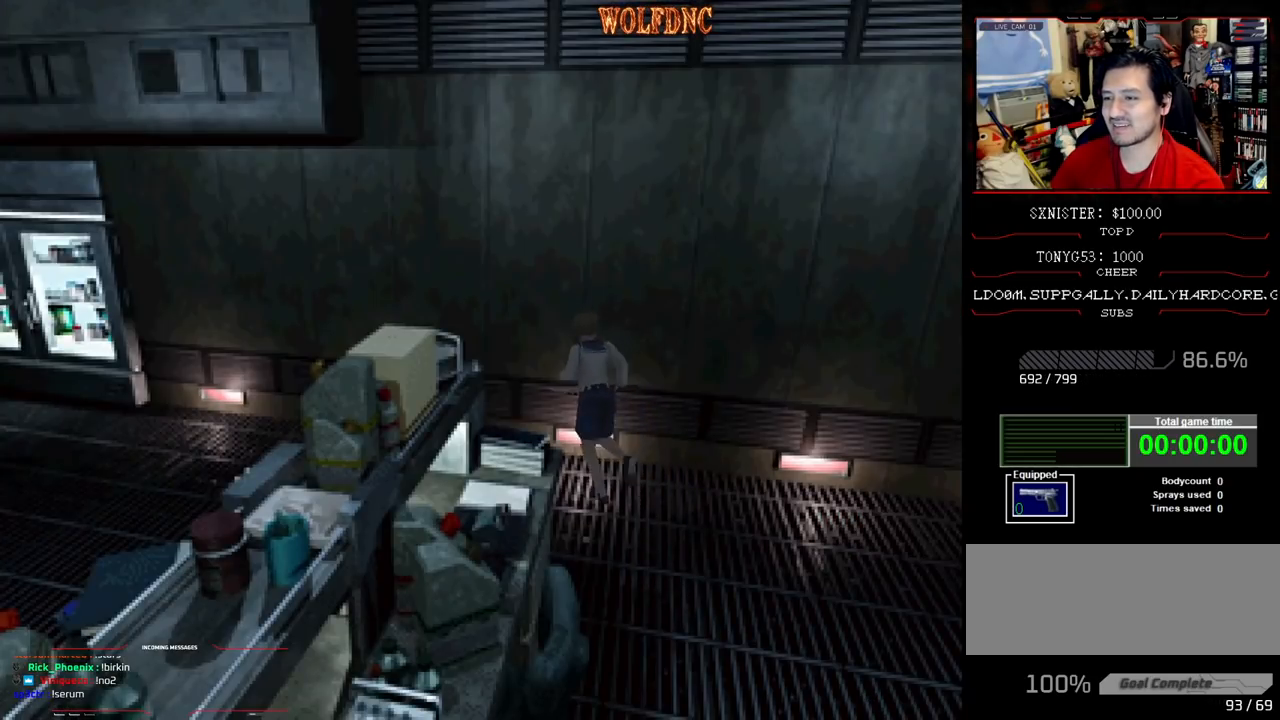
{"buttons": ["SQUARE", "DPAD_UP"], "events": [[467, "DPAD_LEFT", "up"]]}
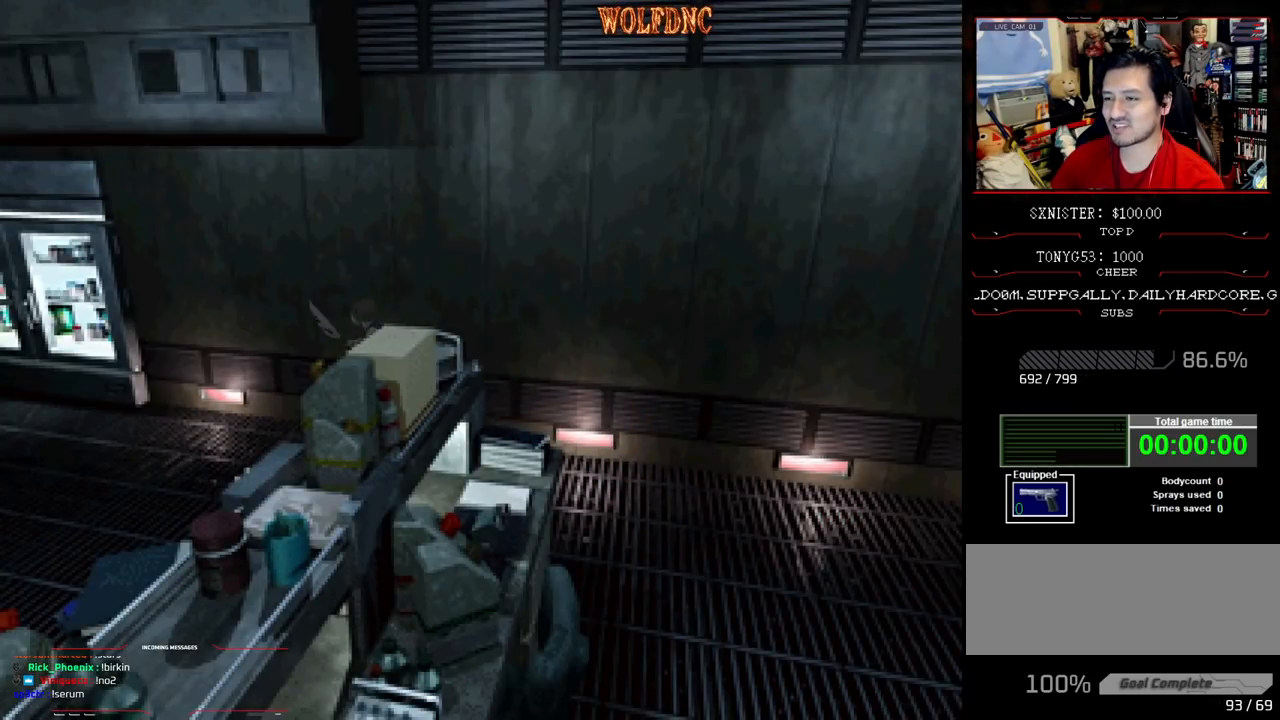
{"buttons": ["SQUARE", "DPAD_UP"], "events": []}
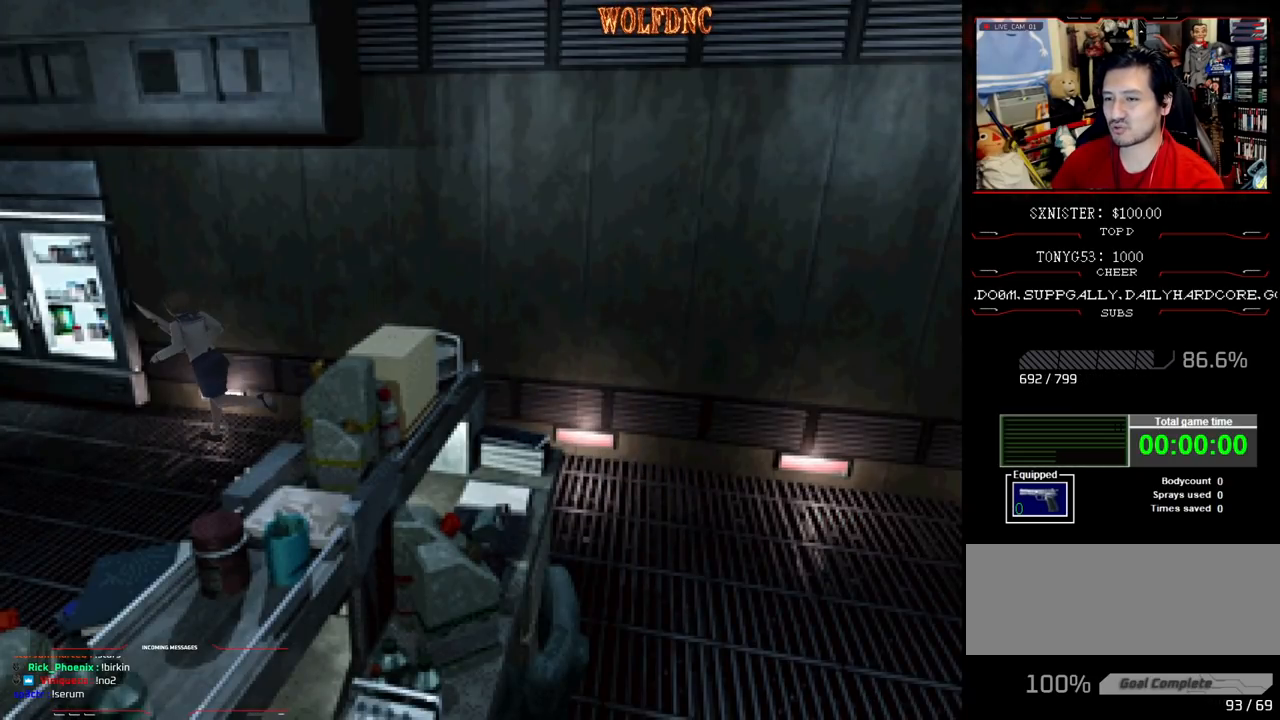
{"buttons": [], "events": [[117, "DPAD_LEFT", "down"], [317, "CIRCLE", "down"], [317, "DPAD_LEFT", "up"], [350, "DPAD_UP", "up"], [400, "SQUARE", "up"], [450, "CIRCLE", "up"]]}
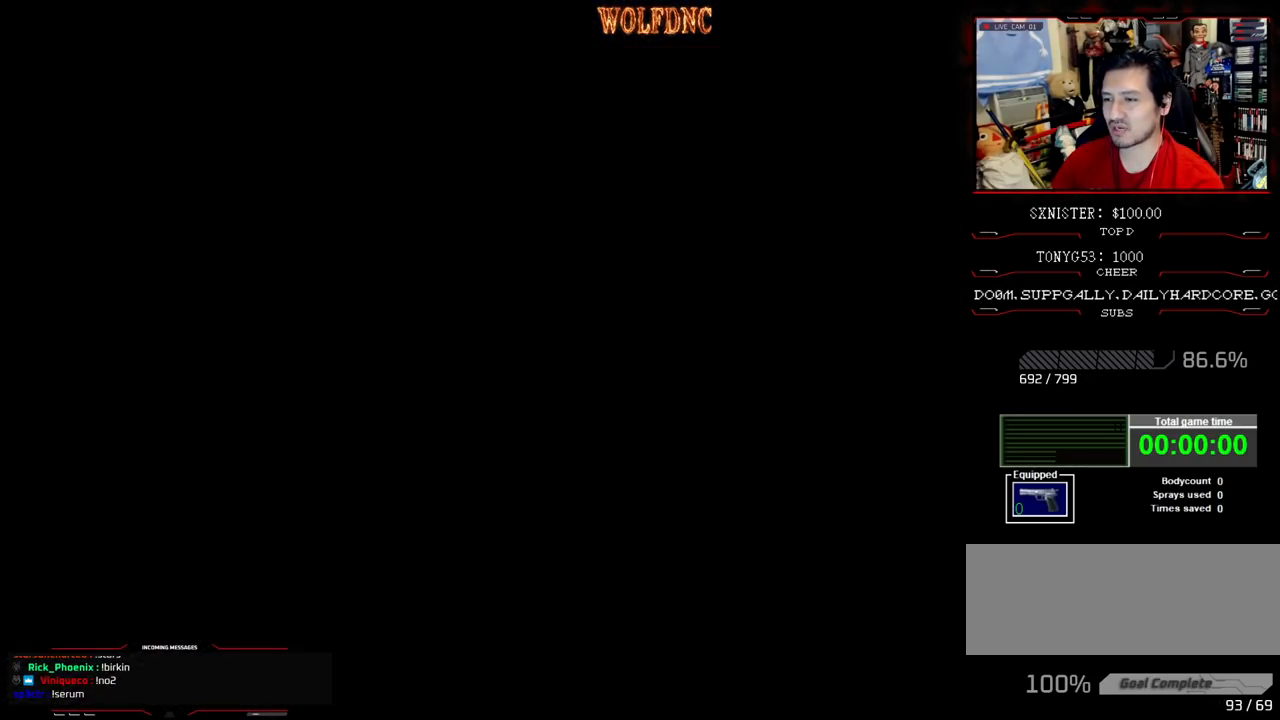
{"buttons": [], "events": []}
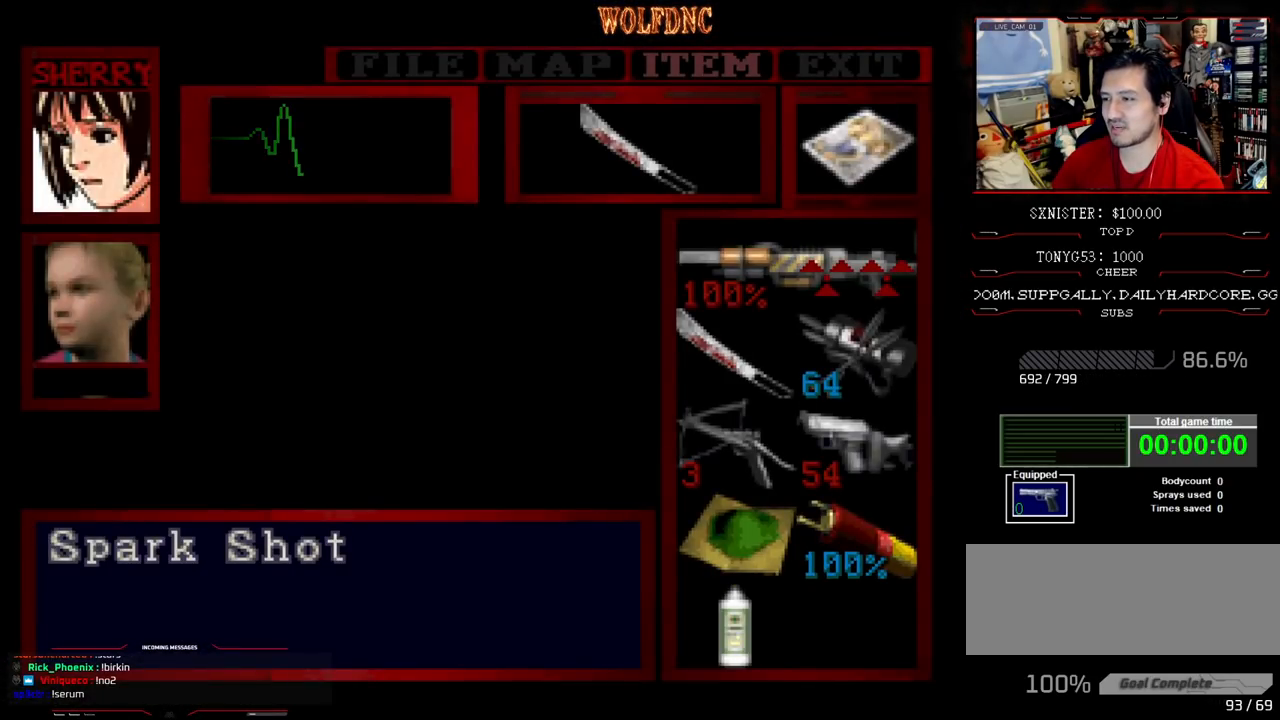
{"buttons": [], "events": []}
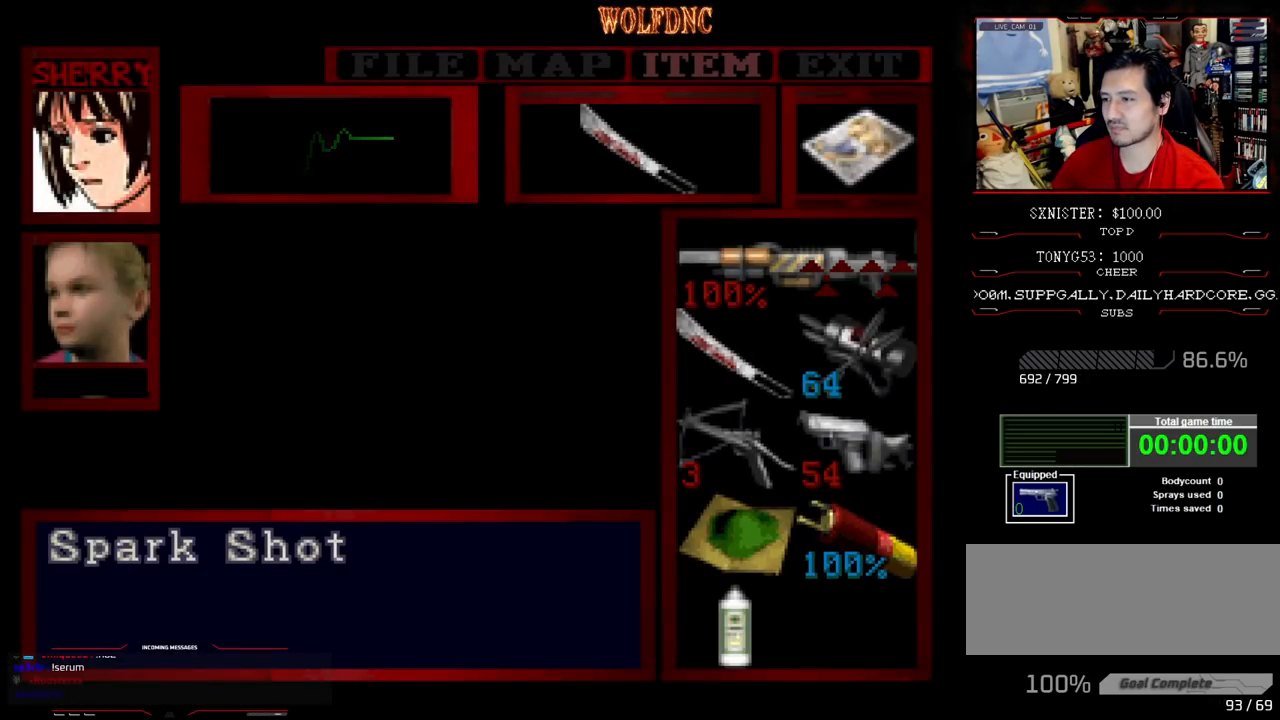
{"buttons": [], "events": []}